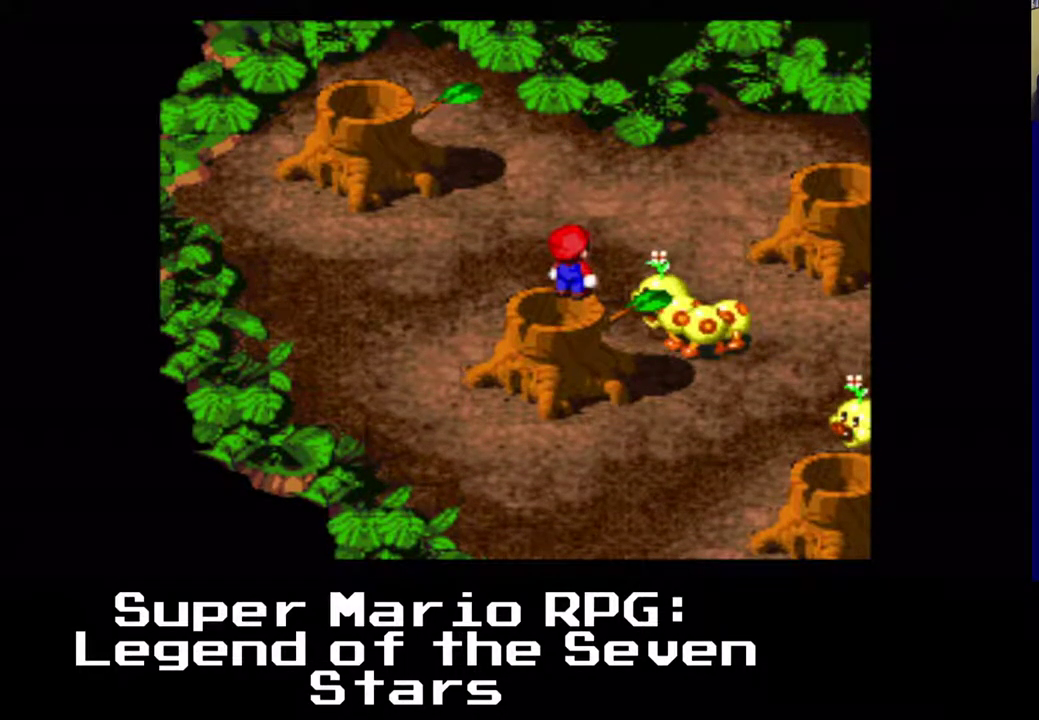
Gameplay with a controller (Xbox layout); each line is a JSON object with the inputs held at the frame after it (dt_ms = milliseconds from this image to that frame). "events" lists button and stick changes between this image and that frame as [ms after this image, input, new state], when the widget could be followed in between. Not read: right_stick.
{"dt_ms": 500, "buttons": ["A", "X", "DPAD_LEFT"], "left_stick": "center", "events": [[33, "DPAD_DOWN", "down"], [133, "DPAD_DOWN", "up"], [333, "A", "down"], [400, "DPAD_LEFT", "down"]]}
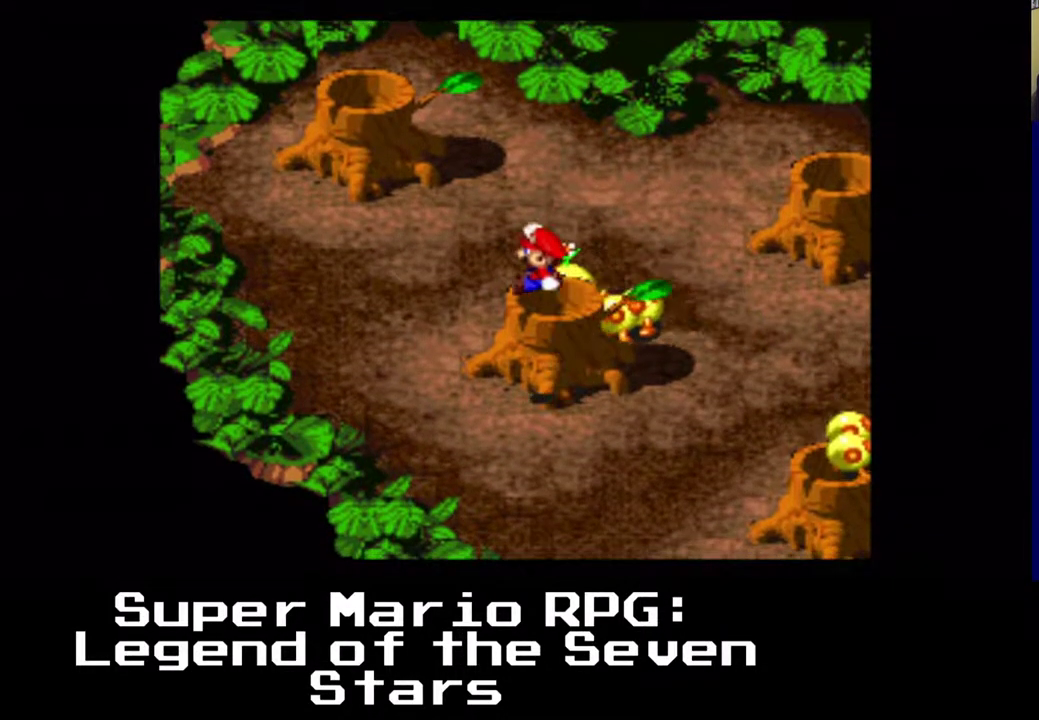
{"dt_ms": 500, "buttons": ["X", "DPAD_DOWN"], "left_stick": "center", "events": [[50, "A", "up"], [367, "DPAD_DOWN", "down"], [433, "DPAD_LEFT", "up"]]}
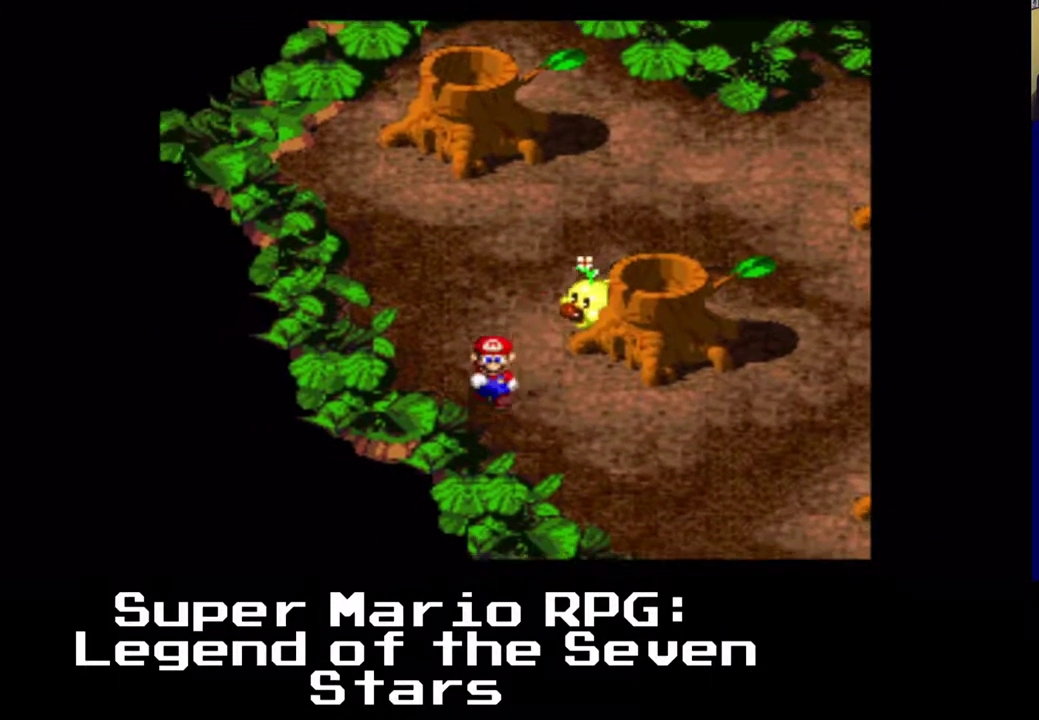
{"dt_ms": 500, "buttons": ["X", "DPAD_DOWN", "DPAD_RIGHT"], "left_stick": "center", "events": [[217, "DPAD_RIGHT", "down"]]}
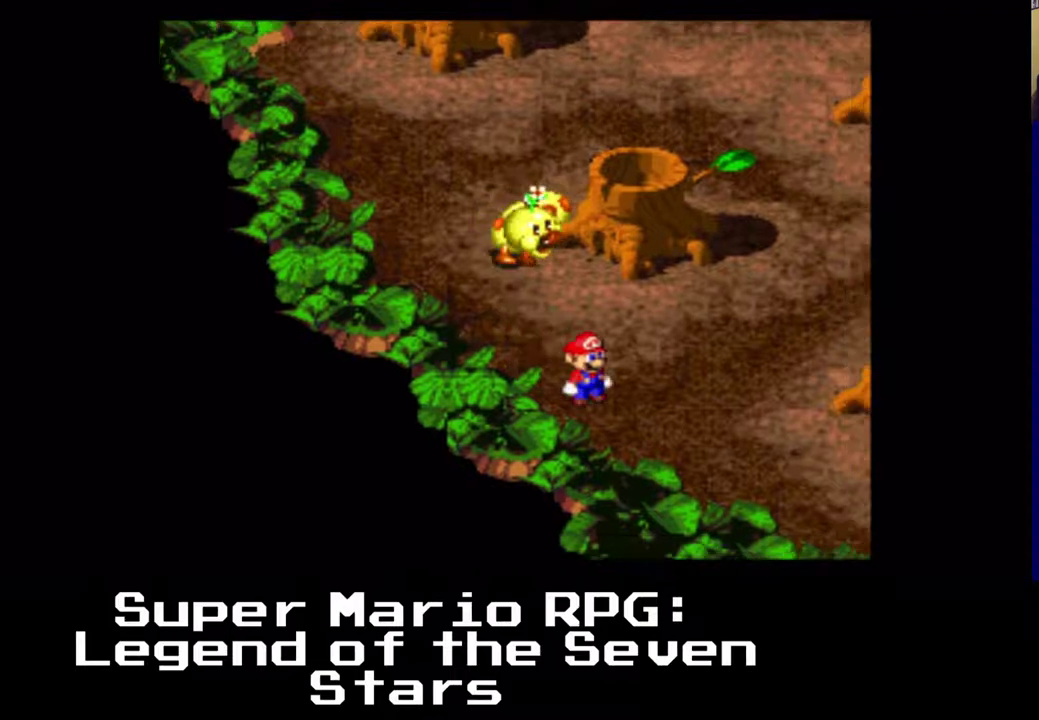
{"dt_ms": 500, "buttons": ["X", "DPAD_DOWN", "DPAD_RIGHT"], "left_stick": "center", "events": []}
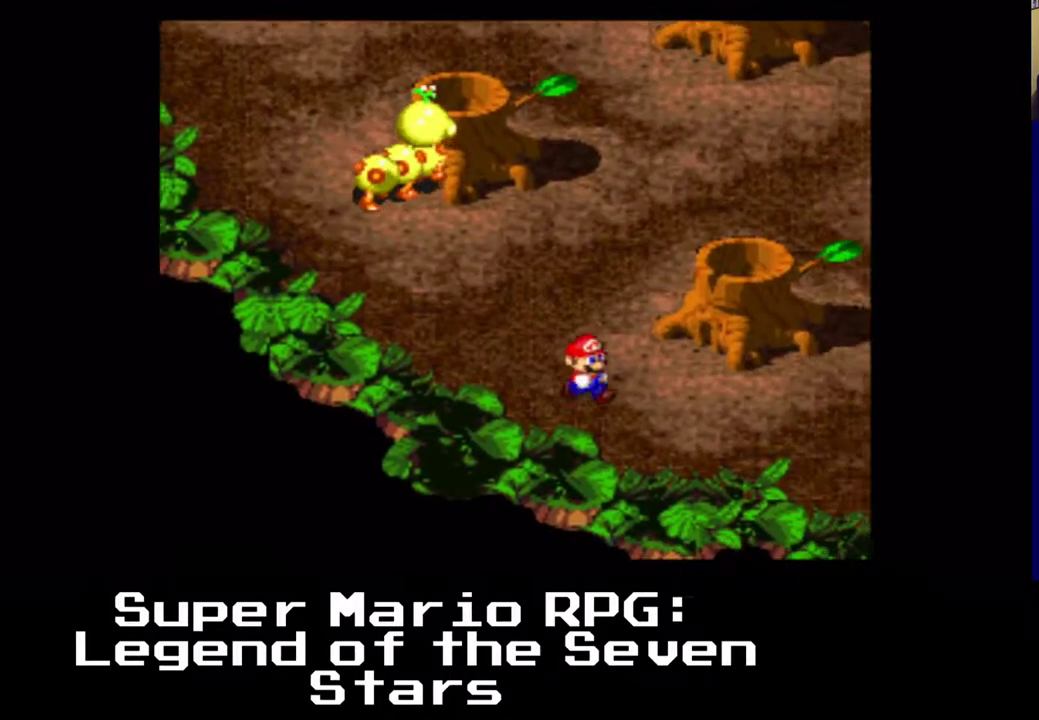
{"dt_ms": 500, "buttons": ["A", "X", "DPAD_UP", "DPAD_RIGHT"], "left_stick": "center"}
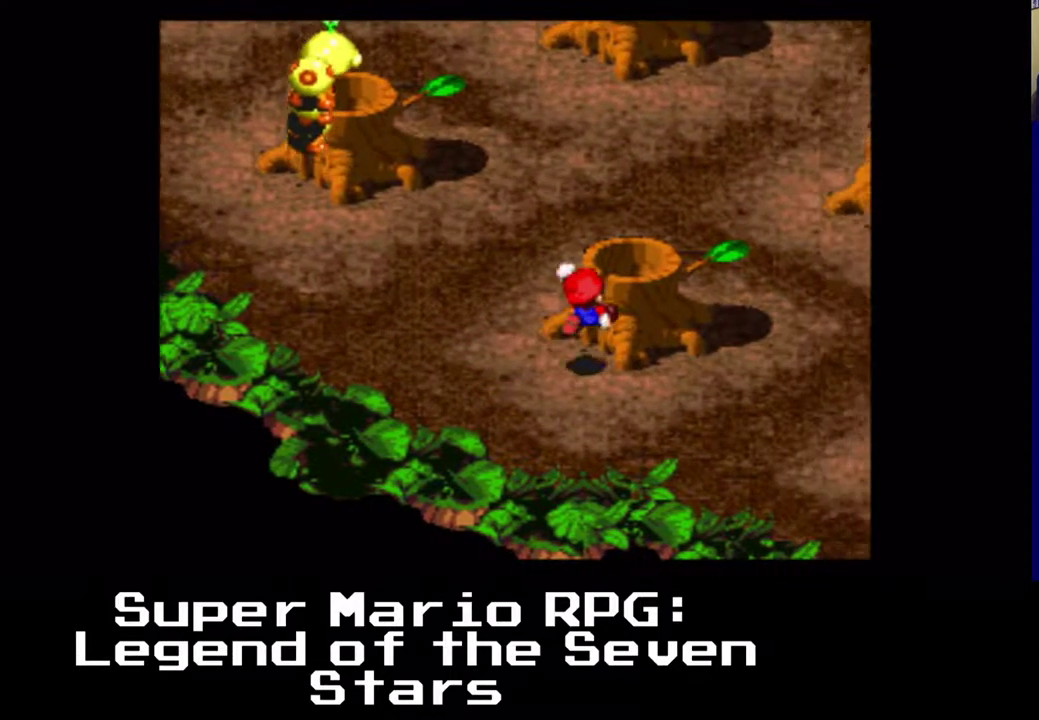
{"dt_ms": 500, "buttons": ["X", "DPAD_RIGHT"], "left_stick": "center", "events": [[233, "DPAD_UP", "up"], [250, "A", "up"]]}
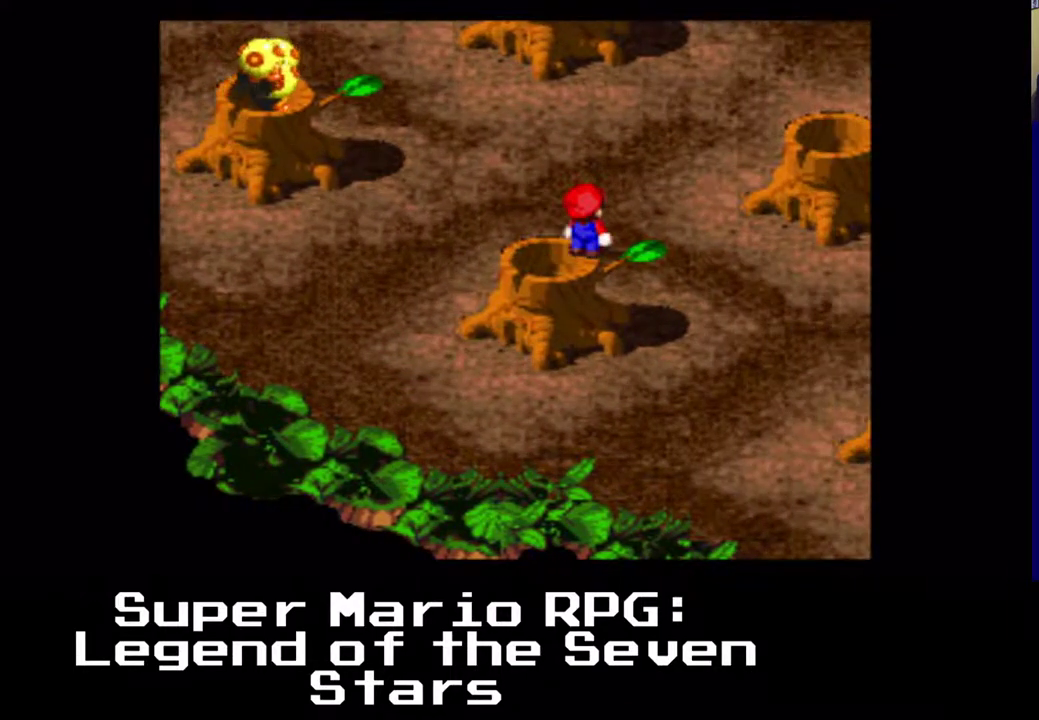
{"dt_ms": 500, "buttons": ["X"], "left_stick": "center", "events": [[33, "DPAD_RIGHT", "up"], [167, "DPAD_LEFT", "down"], [467, "DPAD_LEFT", "up"]]}
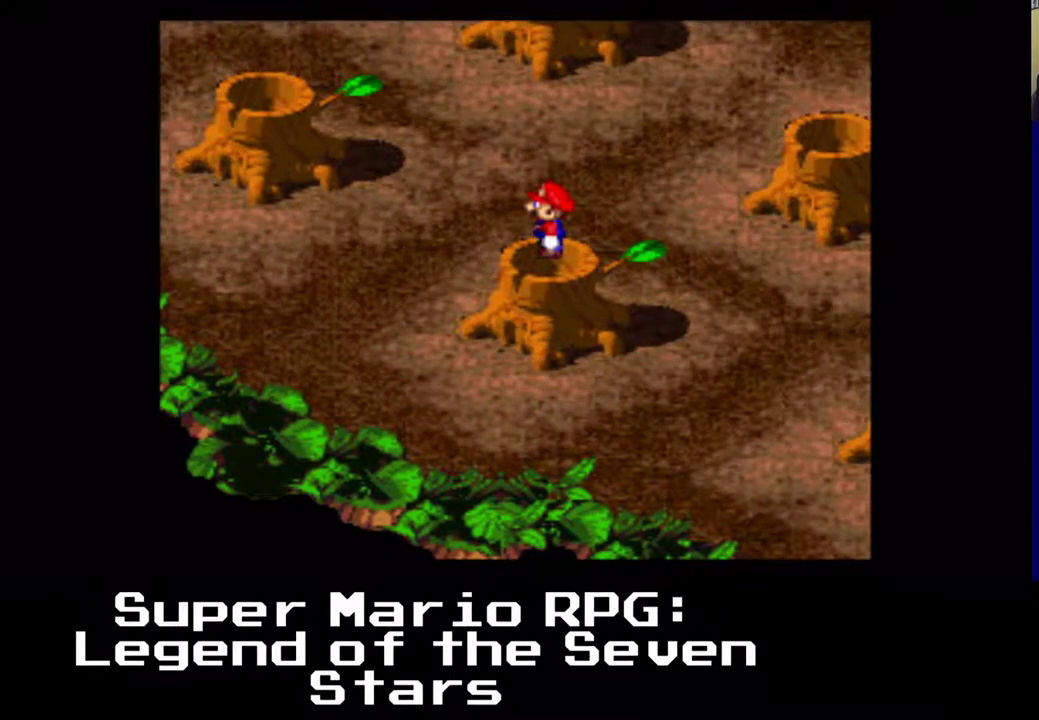
{"dt_ms": 1000, "buttons": ["X"], "left_stick": "center"}
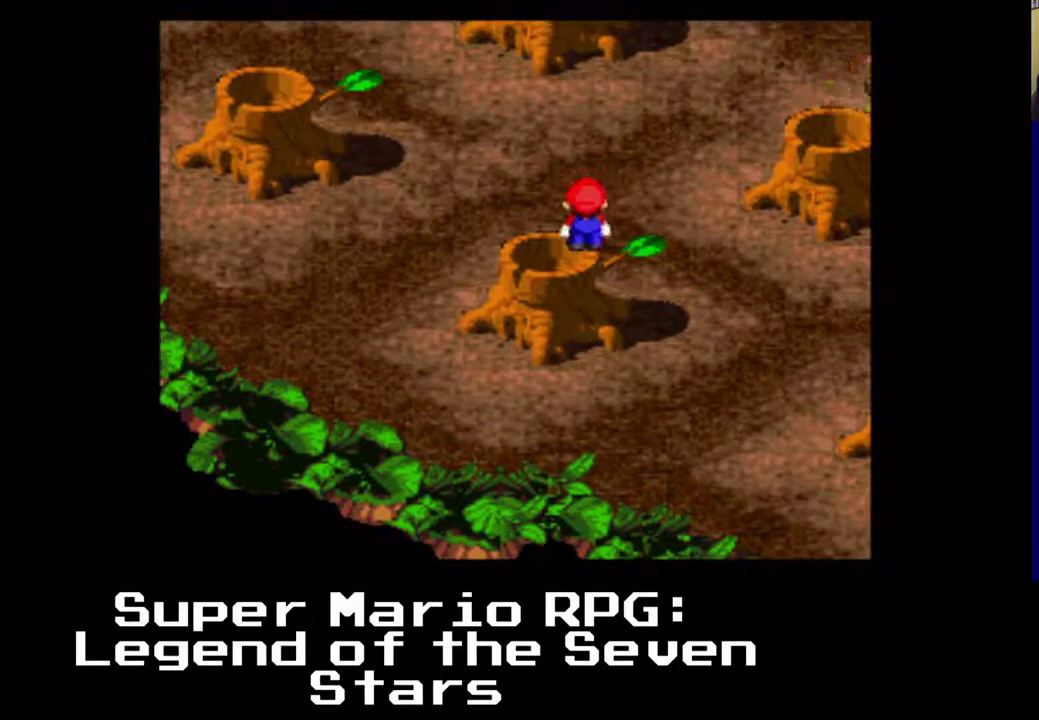
{"dt_ms": 500, "buttons": ["X", "DPAD_DOWN", "DPAD_RIGHT"], "left_stick": "center", "events": [[100, "DPAD_LEFT", "down"], [200, "DPAD_LEFT", "up"], [483, "DPAD_DOWN", "down"], [483, "DPAD_RIGHT", "down"]]}
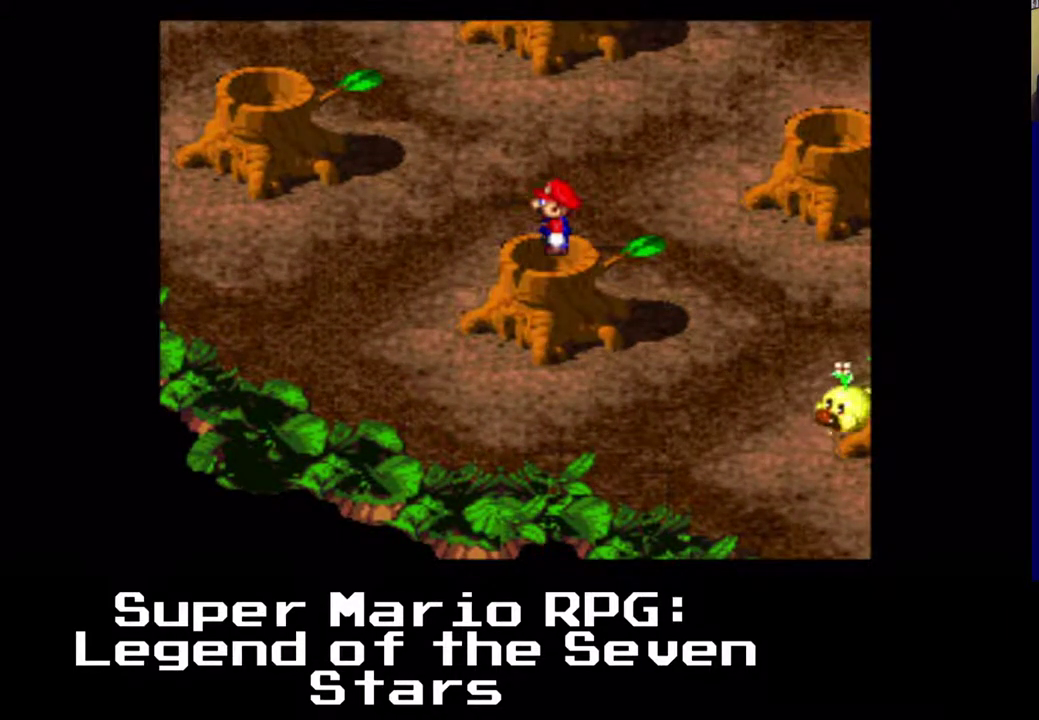
{"dt_ms": 500, "buttons": ["A", "X", "DPAD_UP"], "left_stick": "center", "events": [[50, "DPAD_RIGHT", "up"], [100, "DPAD_DOWN", "up"], [417, "A", "down"], [467, "DPAD_UP", "down"]]}
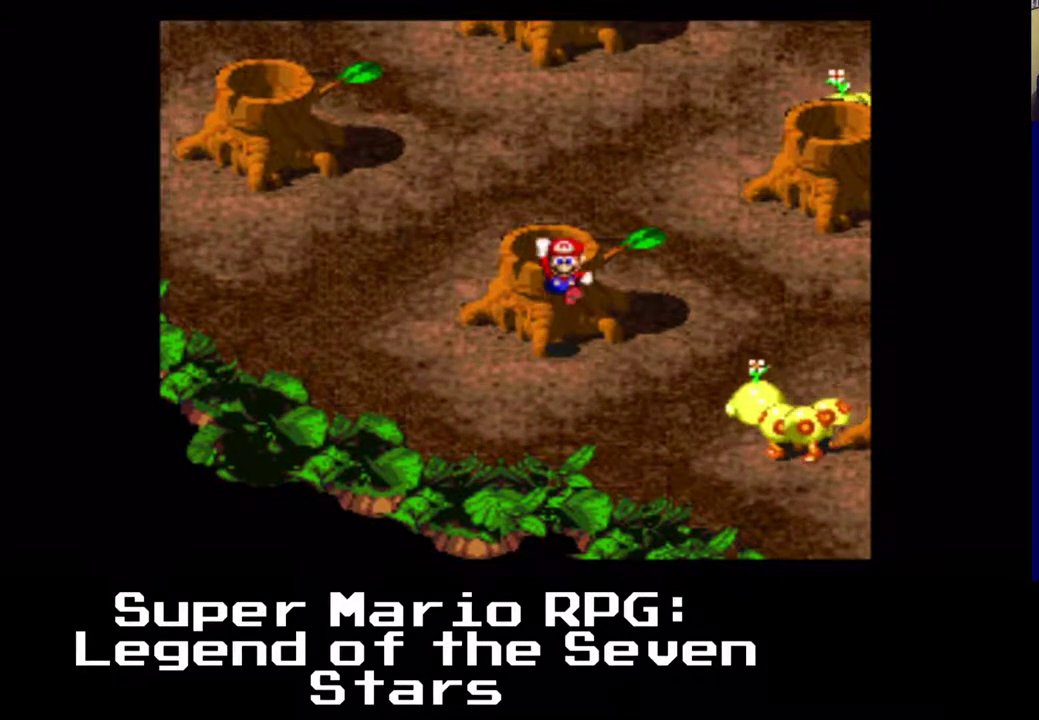
{"dt_ms": 500, "buttons": ["X", "DPAD_UP", "DPAD_LEFT"], "left_stick": "center", "events": [[217, "DPAD_LEFT", "down"], [300, "A", "up"]]}
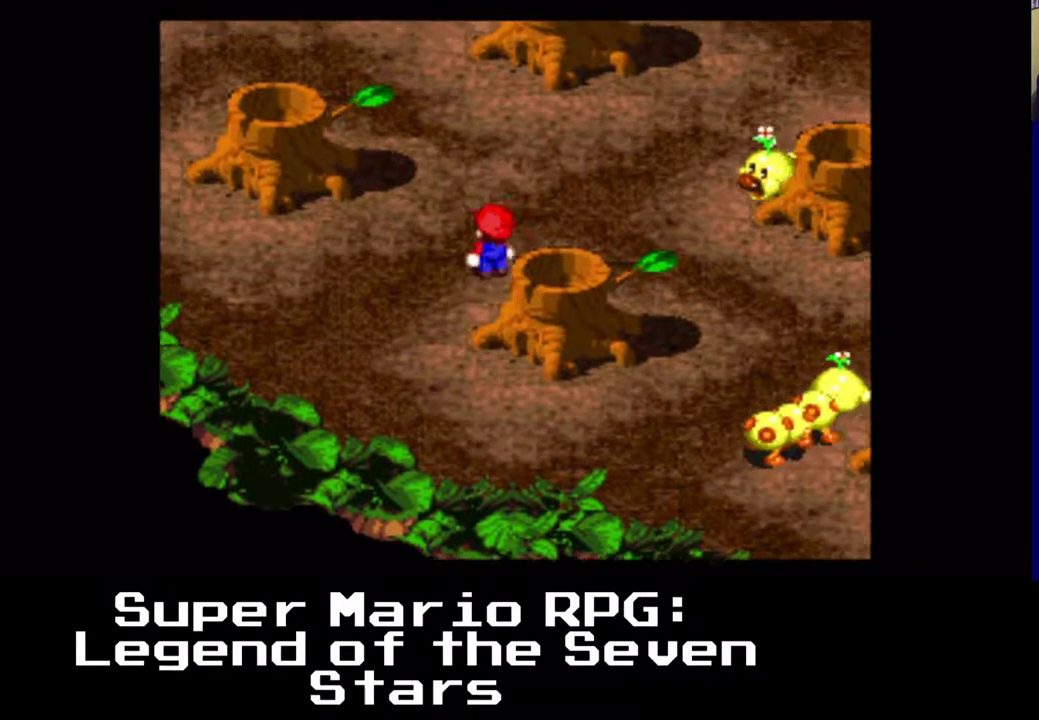
{"dt_ms": 500, "buttons": ["X", "DPAD_UP"], "left_stick": "center", "events": [[167, "DPAD_LEFT", "up"]]}
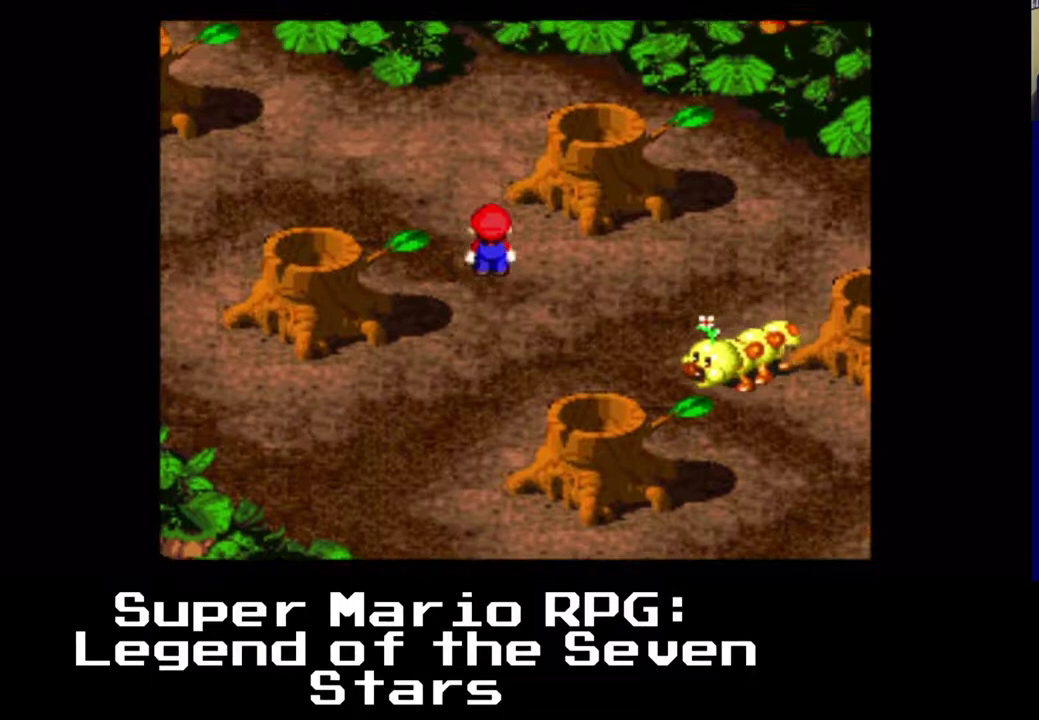
{"dt_ms": 500, "buttons": ["X", "DPAD_UP", "DPAD_LEFT"], "left_stick": "center", "events": [[200, "DPAD_LEFT", "down"]]}
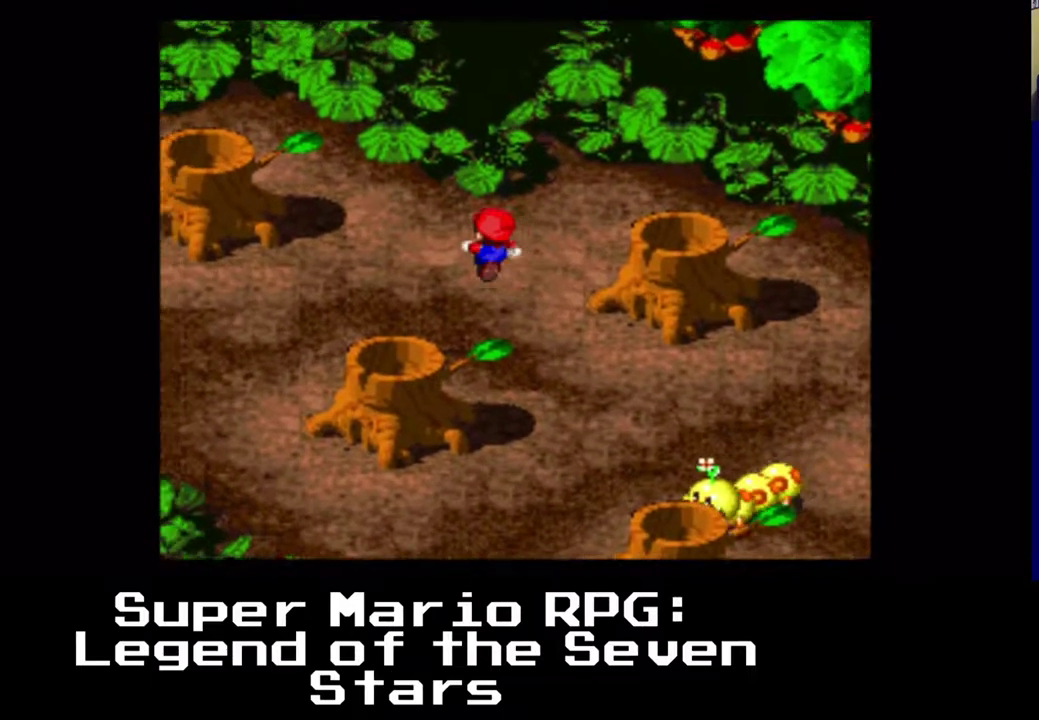
{"dt_ms": 500, "buttons": ["A", "X", "DPAD_UP", "DPAD_LEFT"], "left_stick": "center", "events": [[300, "A", "down"]]}
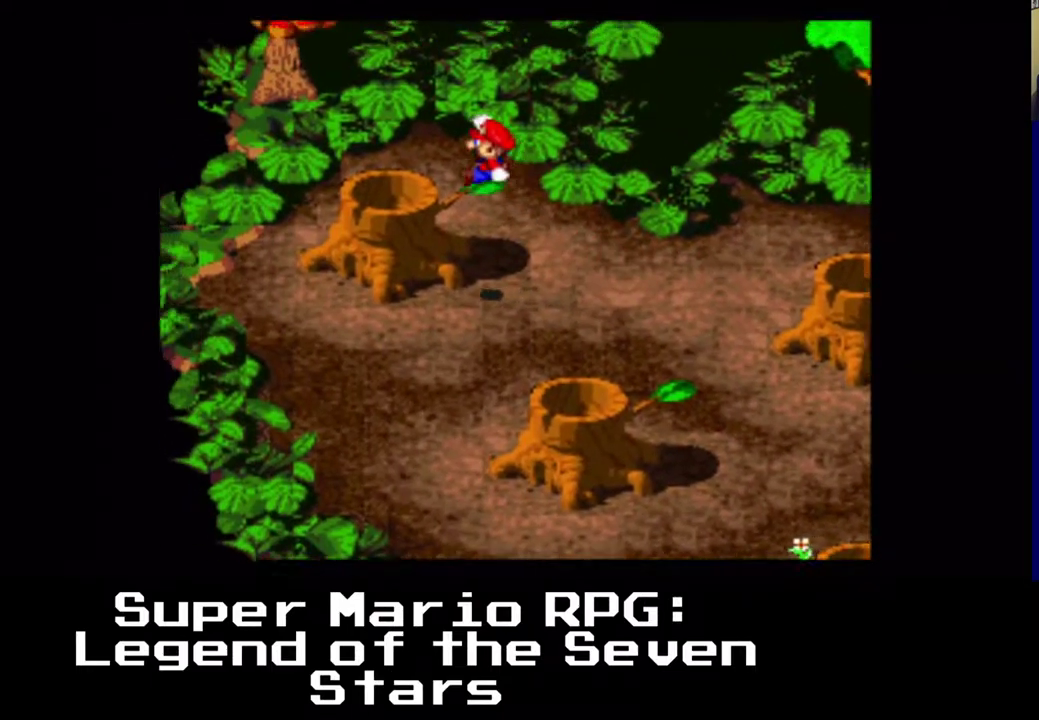
{"dt_ms": 500, "buttons": ["X"], "left_stick": "center", "events": [[150, "A", "up"], [200, "DPAD_UP", "up"], [233, "DPAD_LEFT", "up"]]}
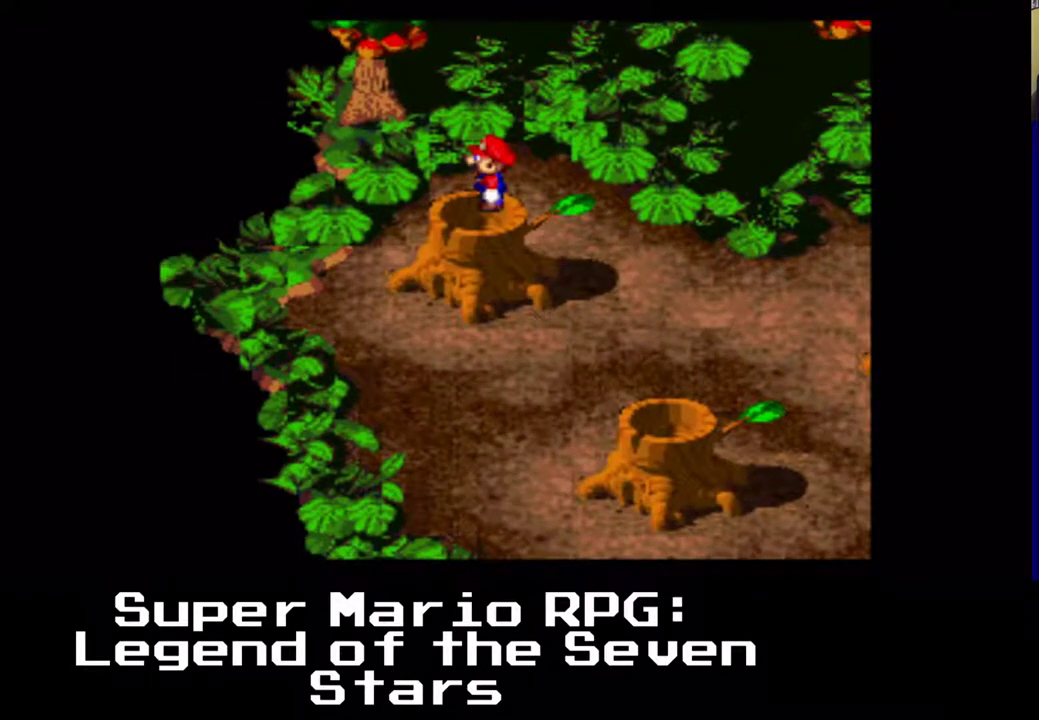
{"dt_ms": 500, "buttons": ["X"], "left_stick": "center", "events": [[67, "DPAD_DOWN", "down"], [67, "DPAD_LEFT", "down"], [133, "DPAD_DOWN", "up"], [133, "DPAD_LEFT", "up"]]}
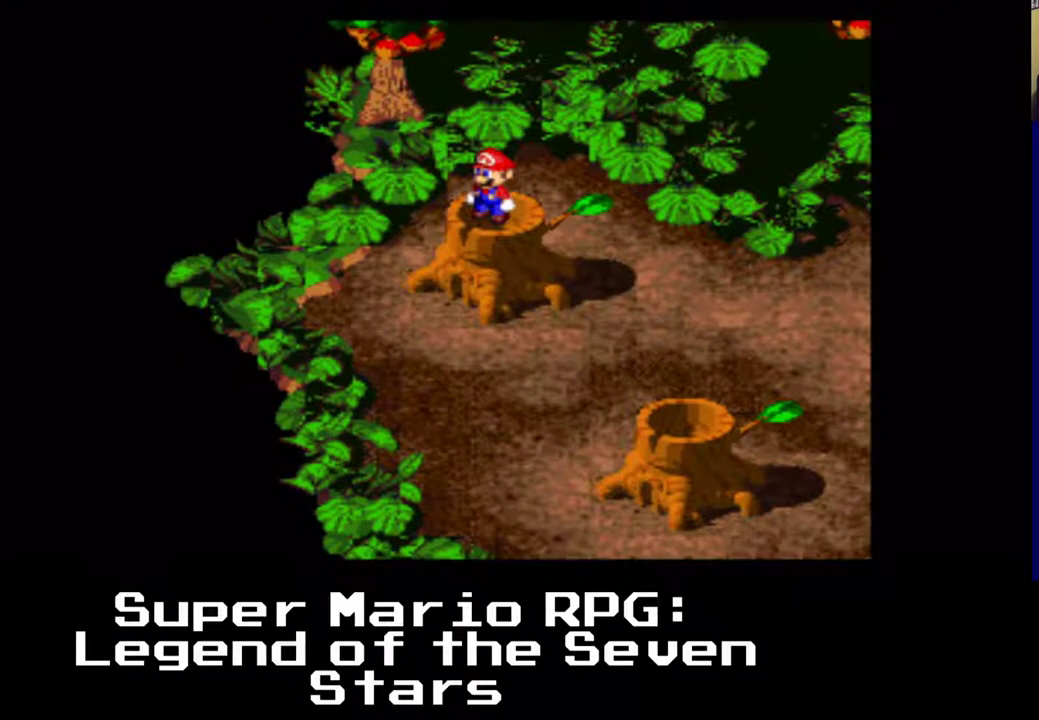
{"dt_ms": 500, "buttons": ["A", "X"], "left_stick": "center", "events": [[17, "DPAD_DOWN", "down"], [300, "DPAD_DOWN", "up"], [450, "A", "down"]]}
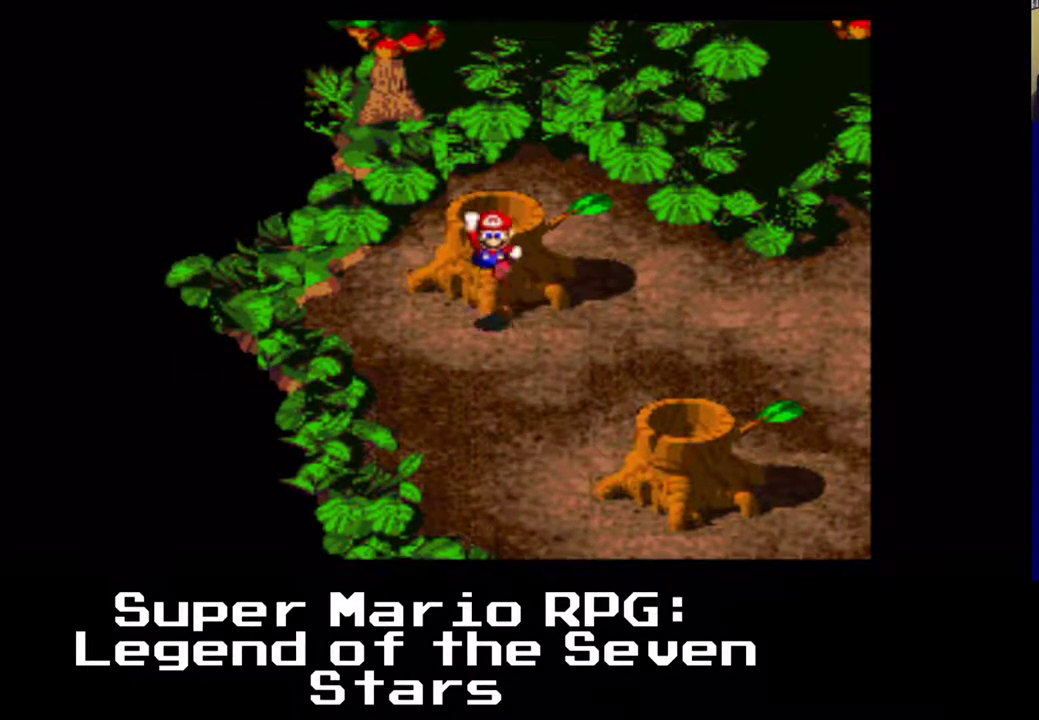
{"dt_ms": 500, "buttons": ["X"], "left_stick": "center", "events": [[67, "DPAD_UP", "down"], [150, "A", "up"], [217, "DPAD_UP", "up"]]}
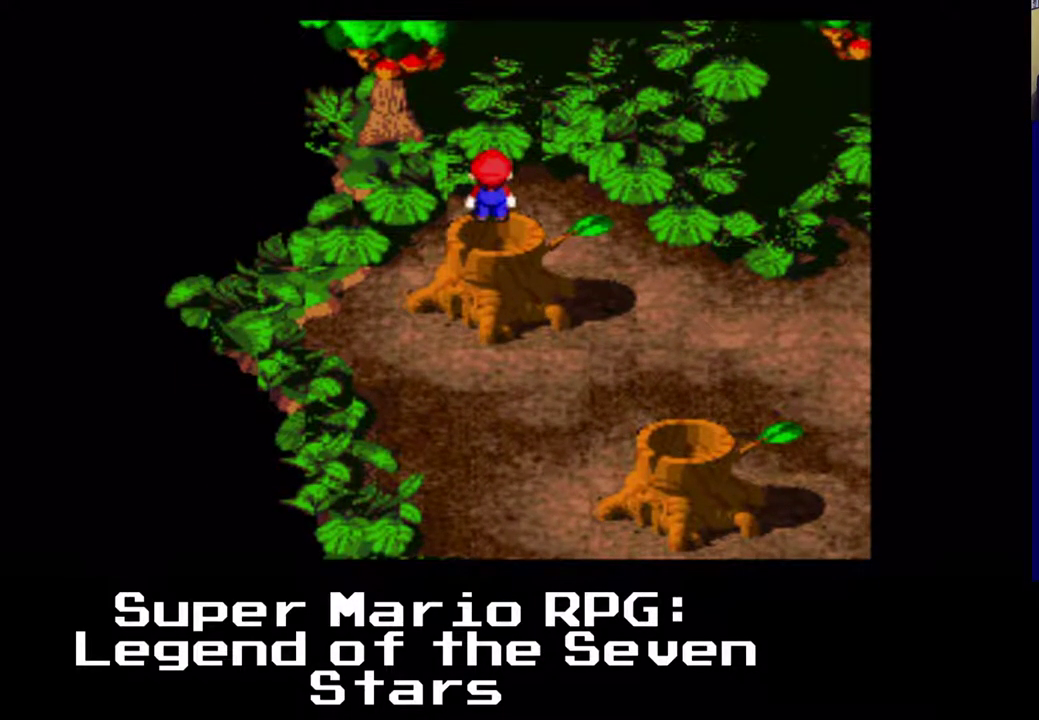
{"dt_ms": 500, "buttons": ["X", "DPAD_DOWN"], "left_stick": "center", "events": [[17, "DPAD_DOWN", "down"], [100, "DPAD_DOWN", "up"], [417, "DPAD_DOWN", "down"]]}
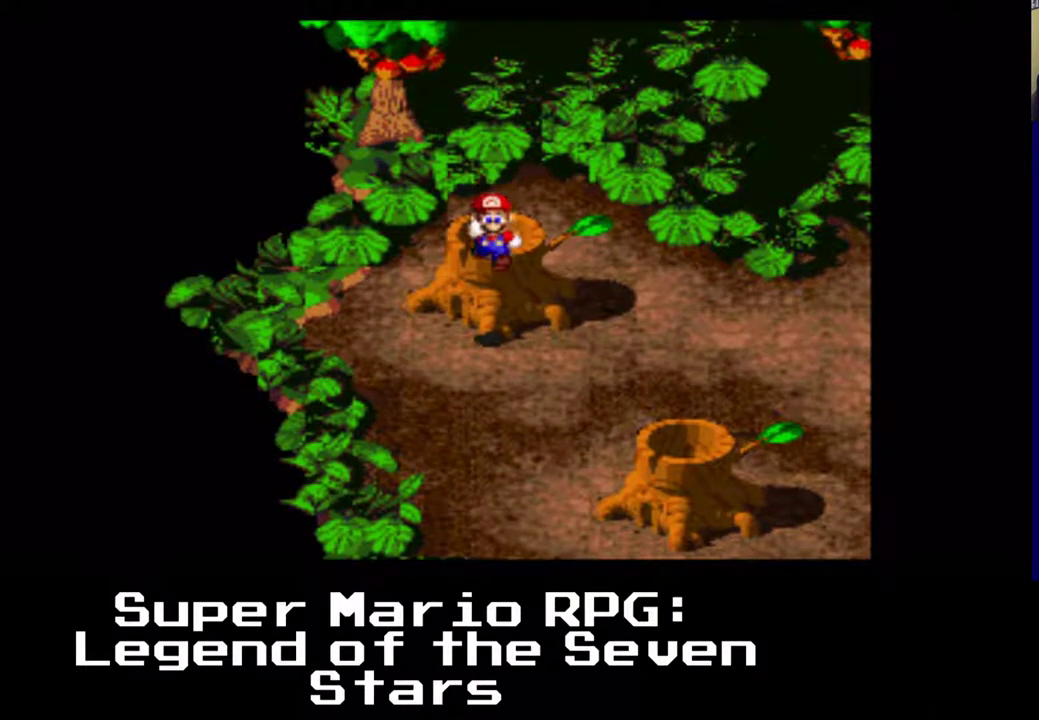
{"dt_ms": 500, "buttons": ["A", "X", "DPAD_UP"], "left_stick": "center", "events": [[33, "DPAD_DOWN", "up"], [383, "DPAD_UP", "down"], [417, "A", "down"]]}
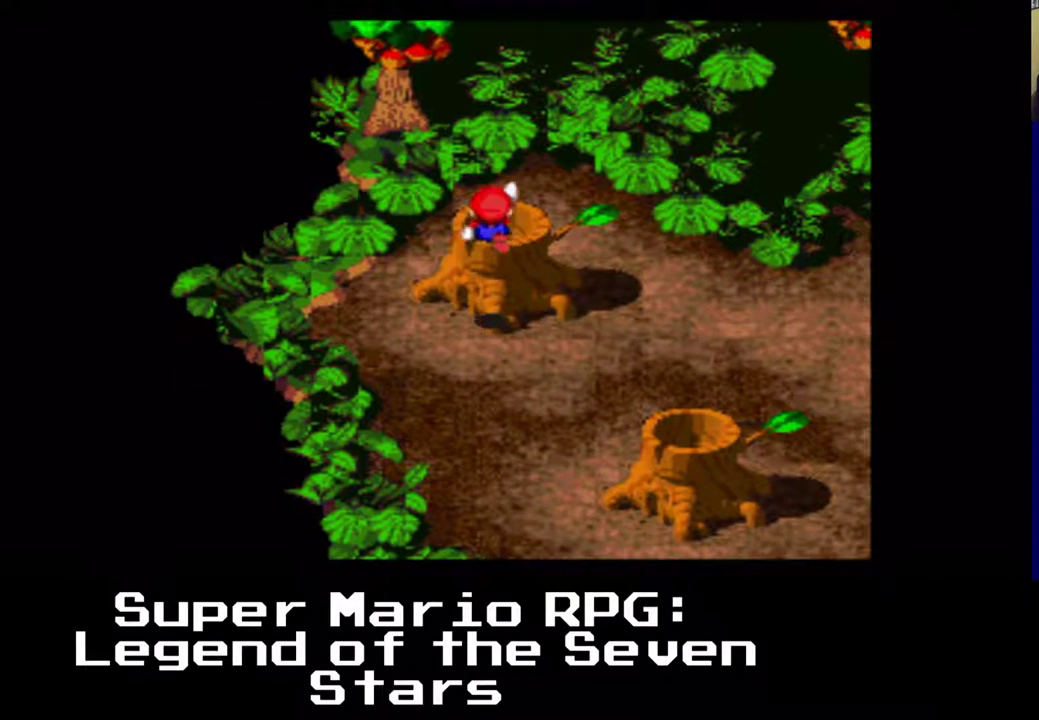
{"dt_ms": 500, "buttons": ["X", "DPAD_DOWN"], "left_stick": "center", "events": [[67, "A", "up"], [100, "X", "up"], [283, "X", "down"], [317, "DPAD_UP", "up"], [500, "DPAD_DOWN", "down"]]}
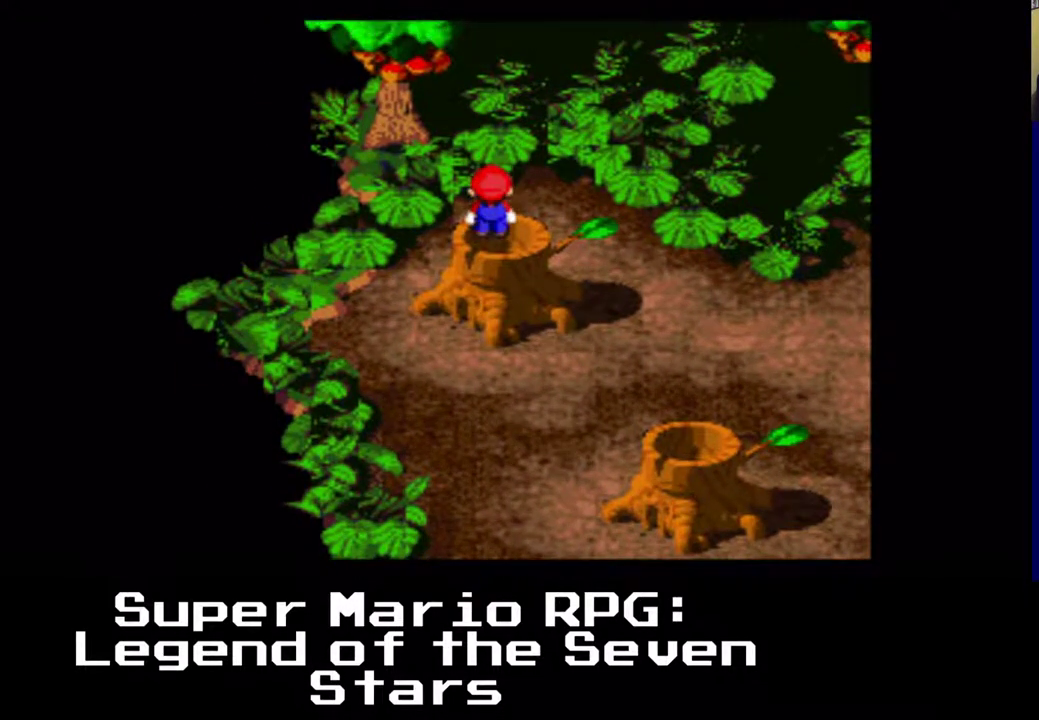
{"dt_ms": 500, "buttons": ["X", "DPAD_RIGHT"], "left_stick": "center", "events": [[117, "DPAD_DOWN", "up"], [300, "DPAD_RIGHT", "down"], [300, "DPAD_UP", "down"], [500, "DPAD_UP", "up"]]}
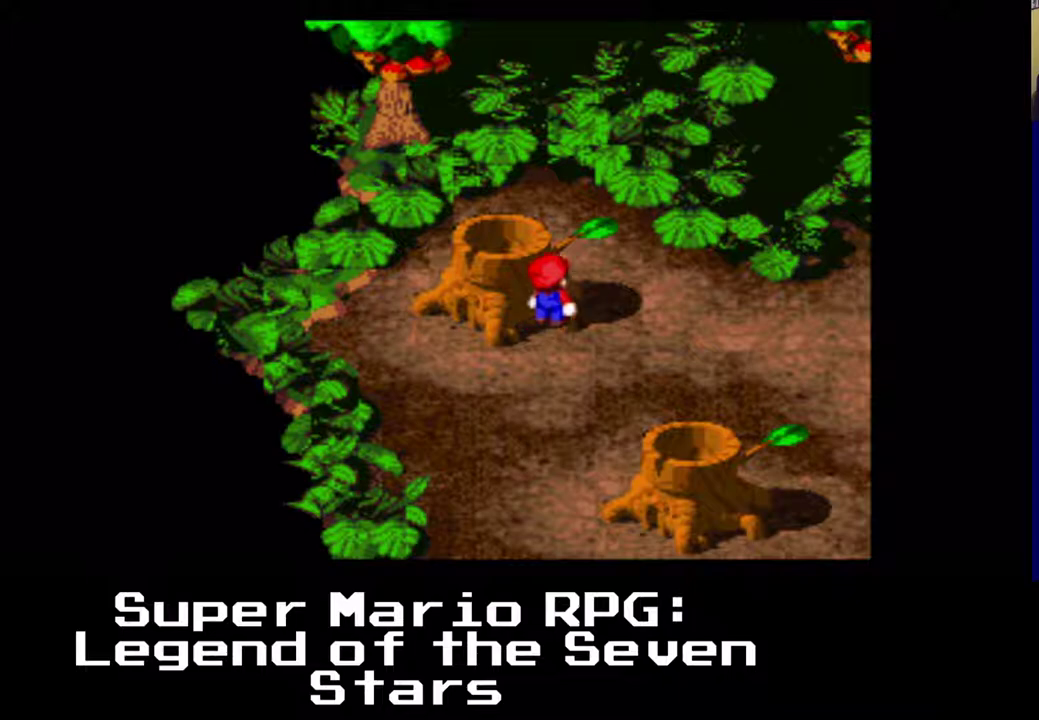
{"dt_ms": 500, "buttons": ["X", "DPAD_RIGHT"], "left_stick": "center", "events": []}
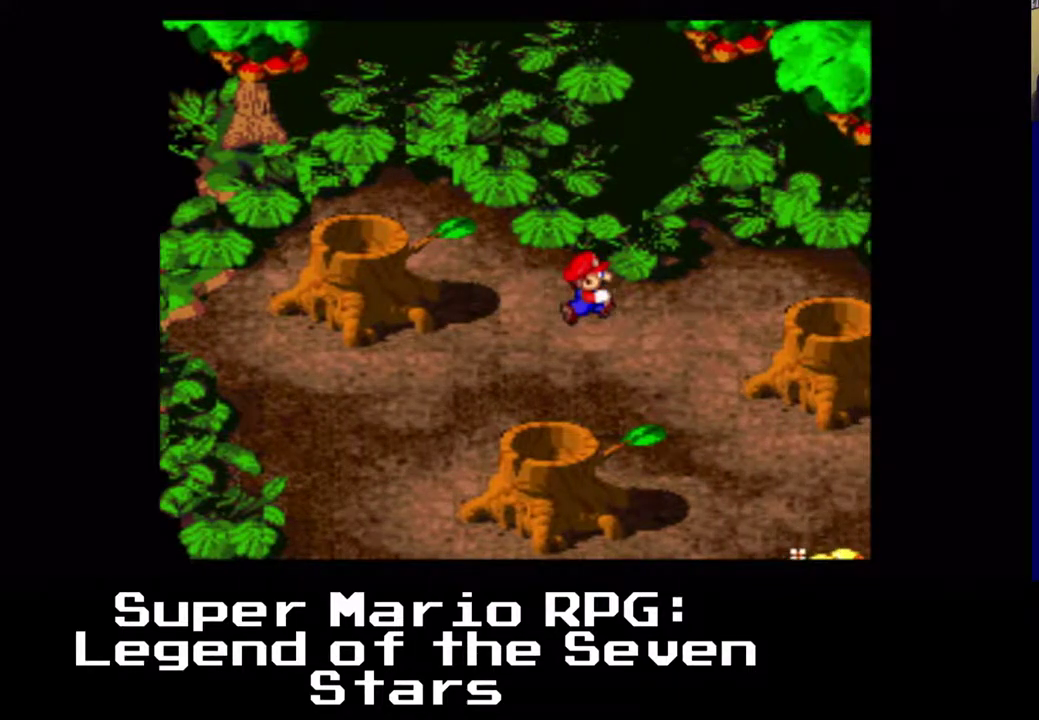
{"dt_ms": 500, "buttons": [], "left_stick": "center", "events": [[117, "X", "up"], [267, "DPAD_RIGHT", "up"]]}
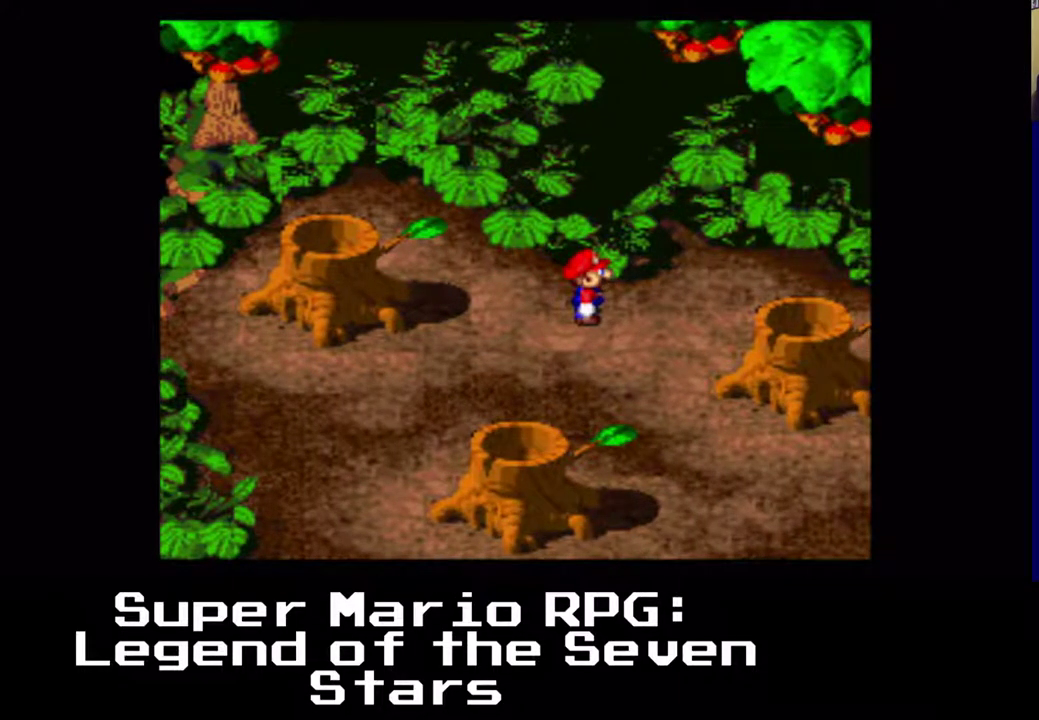
{"dt_ms": 500, "buttons": [], "left_stick": "center", "events": []}
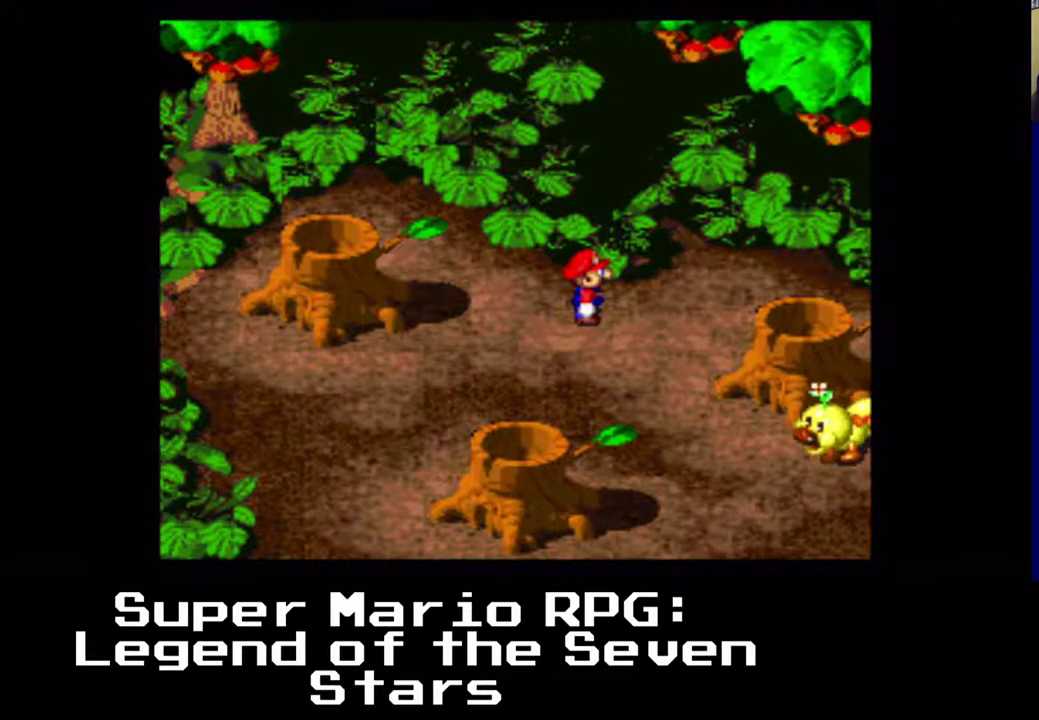
{"dt_ms": 500, "buttons": [], "left_stick": "center", "events": []}
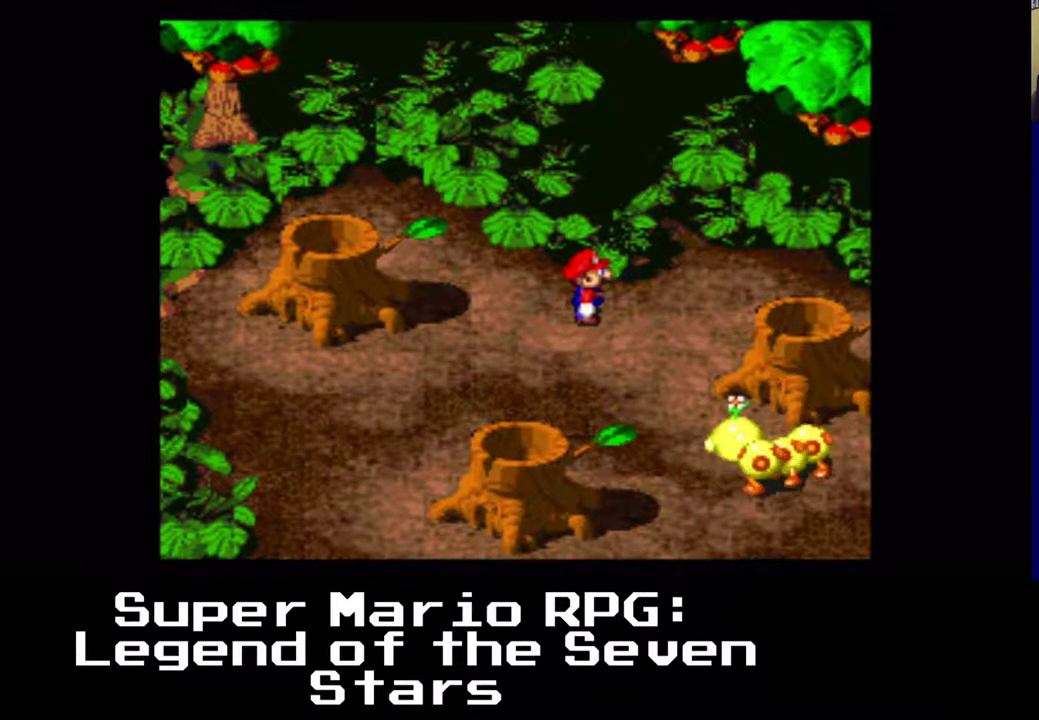
{"dt_ms": 500, "buttons": [], "left_stick": "center", "events": []}
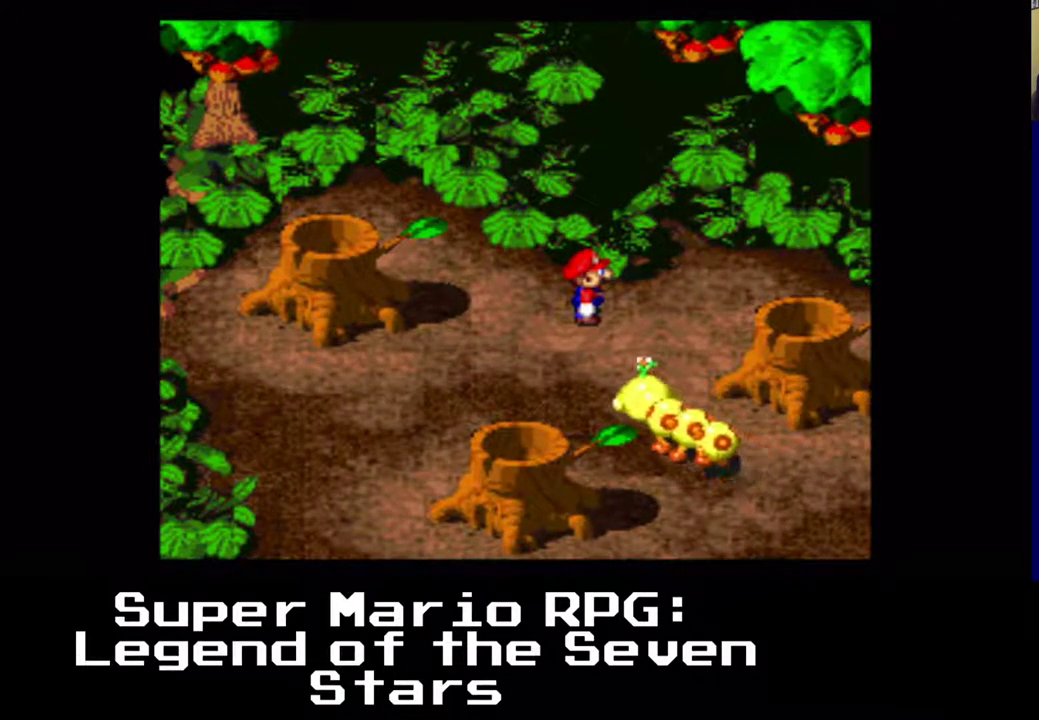
{"dt_ms": 500, "buttons": ["A", "X", "DPAD_RIGHT"], "left_stick": "center", "events": [[50, "X", "down"], [267, "DPAD_RIGHT", "down"], [267, "DPAD_UP", "down"], [417, "DPAD_UP", "up"], [433, "A", "down"]]}
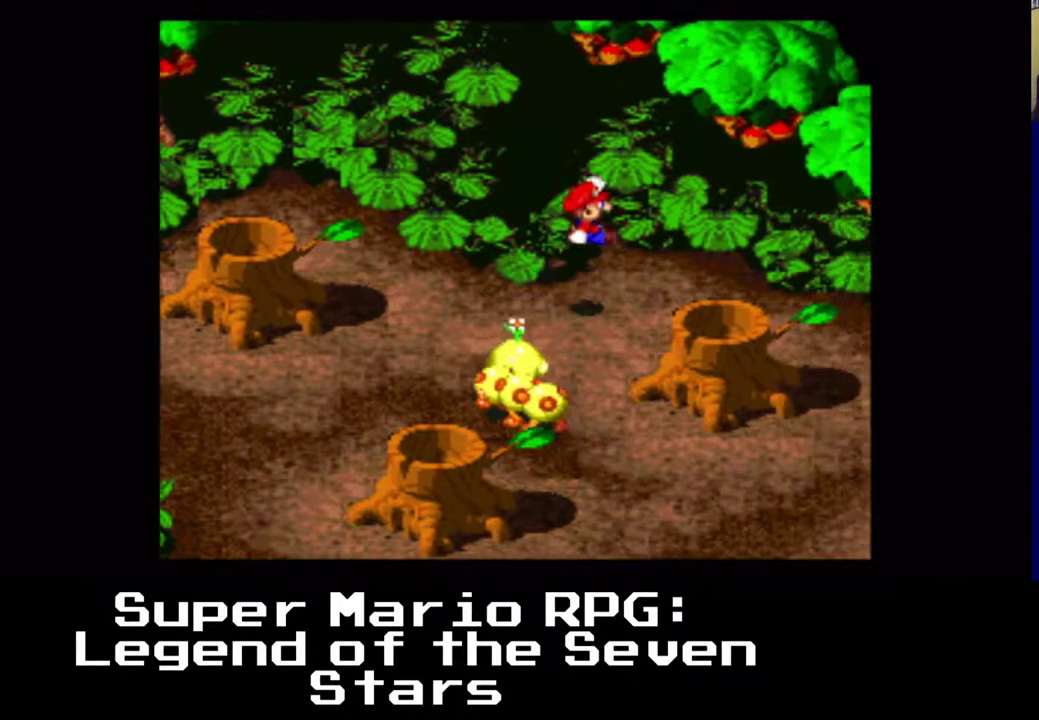
{"dt_ms": 500, "buttons": ["X", "DPAD_RIGHT"], "left_stick": "center", "events": [[317, "A", "up"]]}
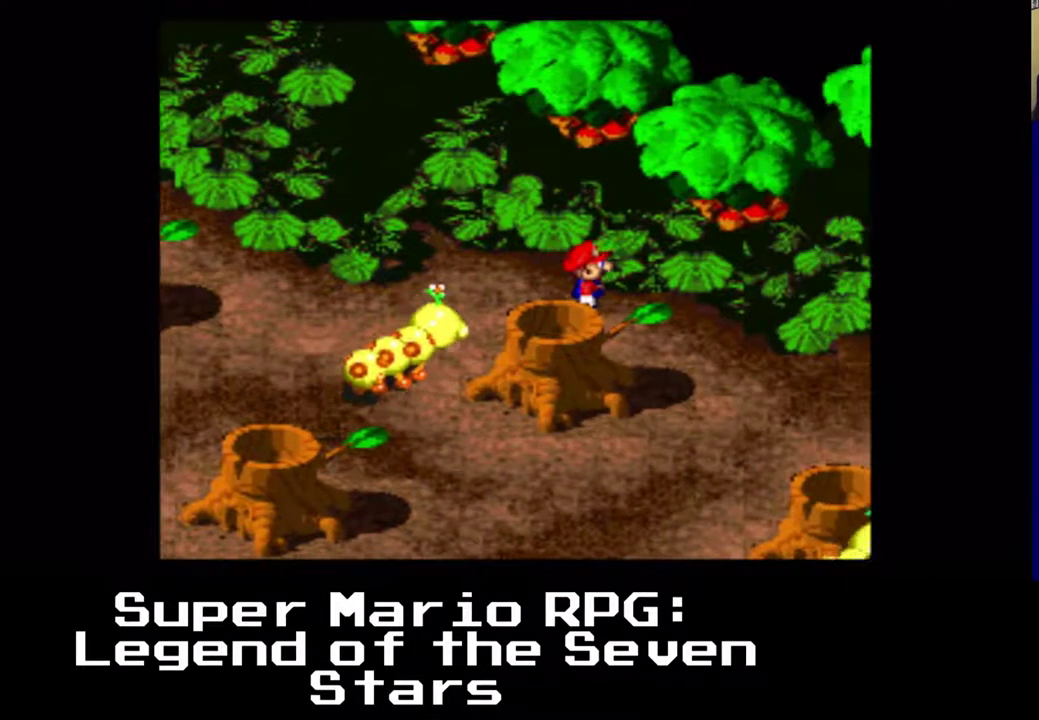
{"dt_ms": 500, "buttons": ["X", "DPAD_DOWN", "DPAD_RIGHT"], "left_stick": "center", "events": [[233, "DPAD_DOWN", "down"]]}
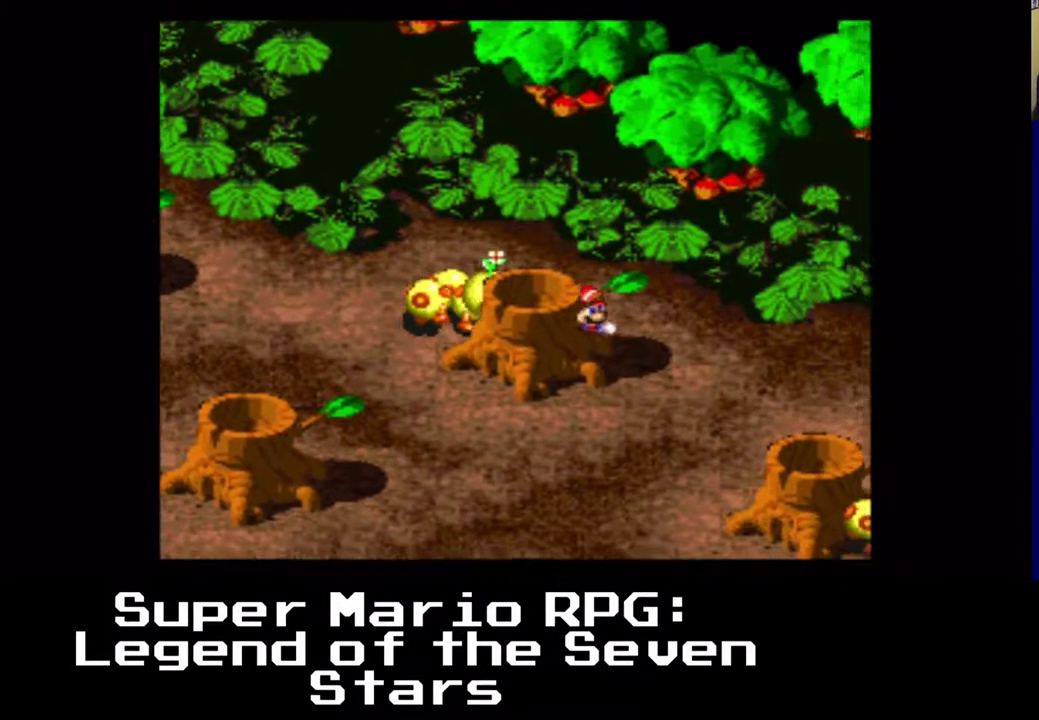
{"dt_ms": 500, "buttons": ["X", "DPAD_RIGHT"], "left_stick": "center", "events": [[367, "DPAD_DOWN", "up"]]}